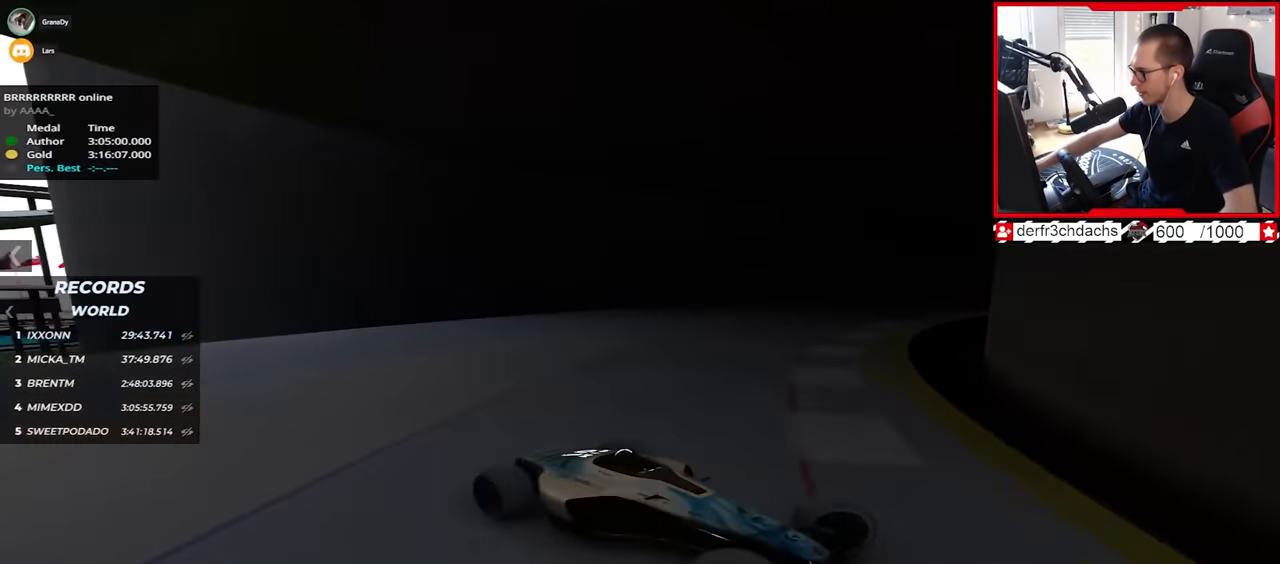
Gameplay with keyboard; each line is a JSON object with the keys held at the frame after it. "events" lists presses ("down") and releases ("up") of "down", "left", "right" and "up" between this image and that frame as [ms after this image, input, new state], when the widget could be followed in between. No other keys are recorded. Mouse input is not recorded.
{"keys": ["down", "left", "up"], "events": [[67, "down", "up"], [467, "down", "down"]]}
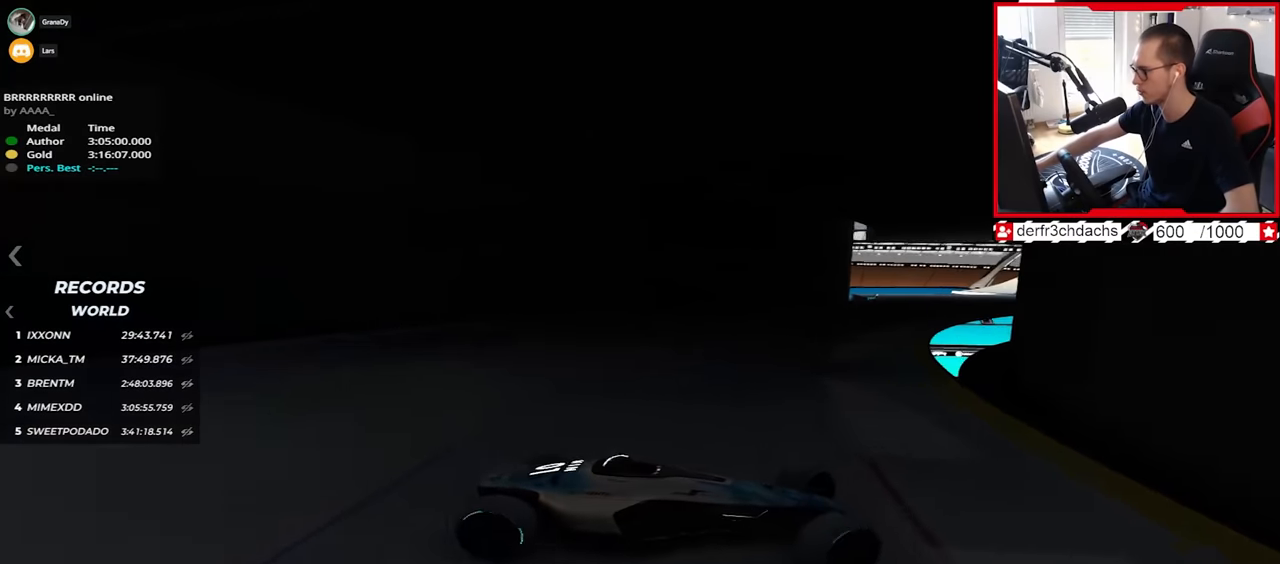
{"keys": ["down", "left", "up"], "events": [[50, "down", "up"], [433, "down", "down"]]}
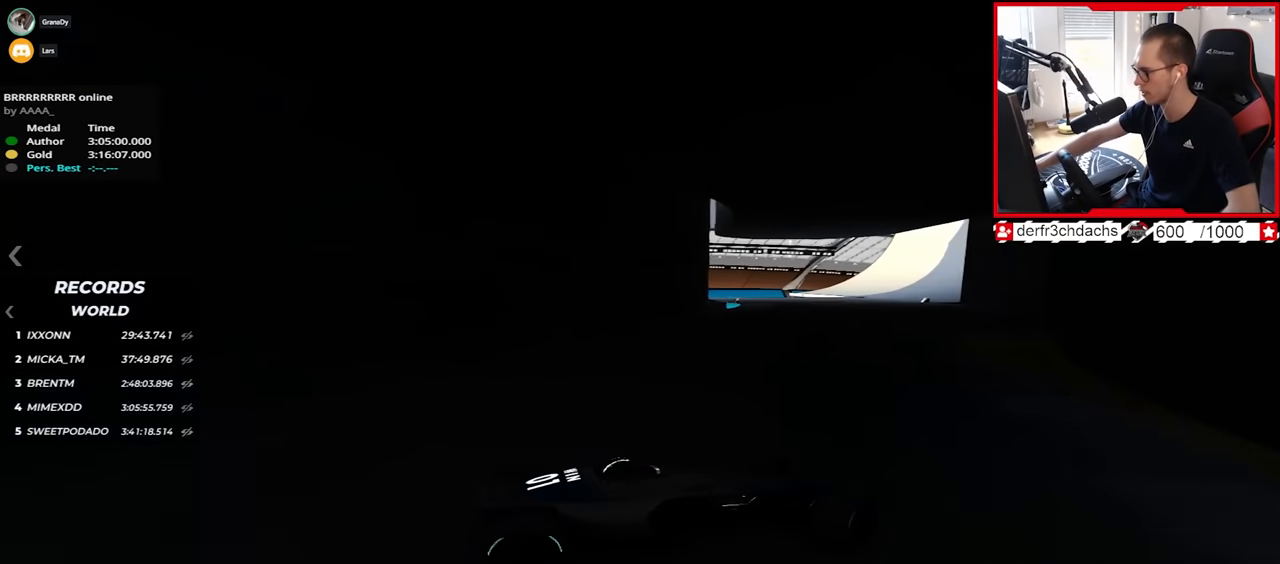
{"keys": ["up"], "events": [[17, "down", "up"], [467, "left", "up"]]}
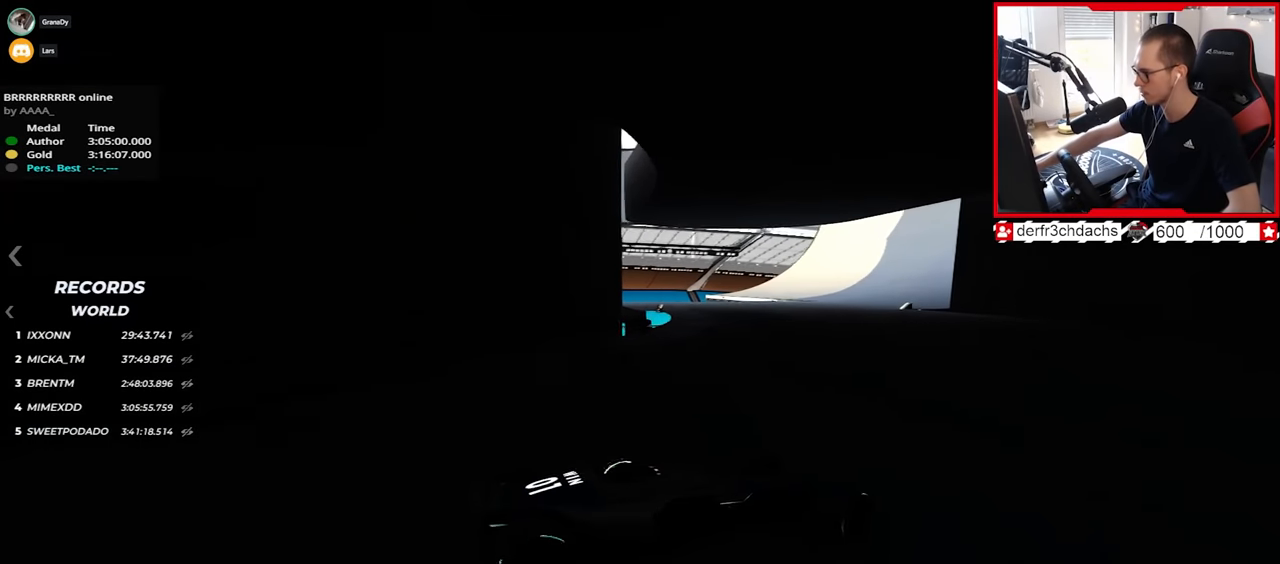
{"keys": ["left", "up"], "events": [[17, "left", "down"], [367, "left", "up"], [450, "left", "down"]]}
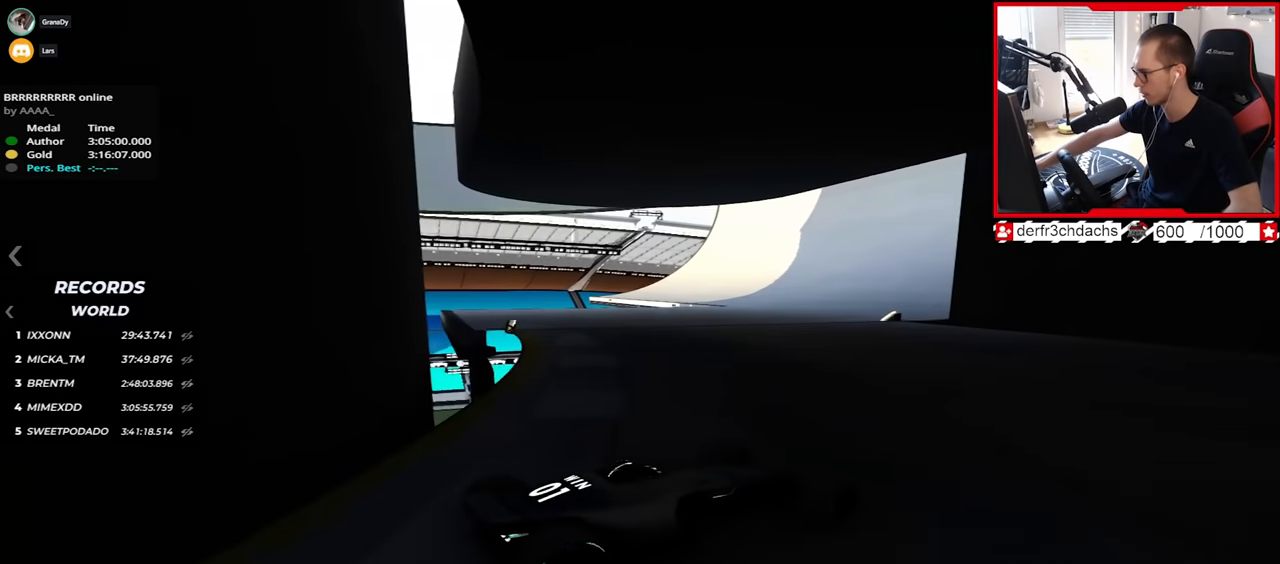
{"keys": ["up"], "events": [[333, "left", "up"]]}
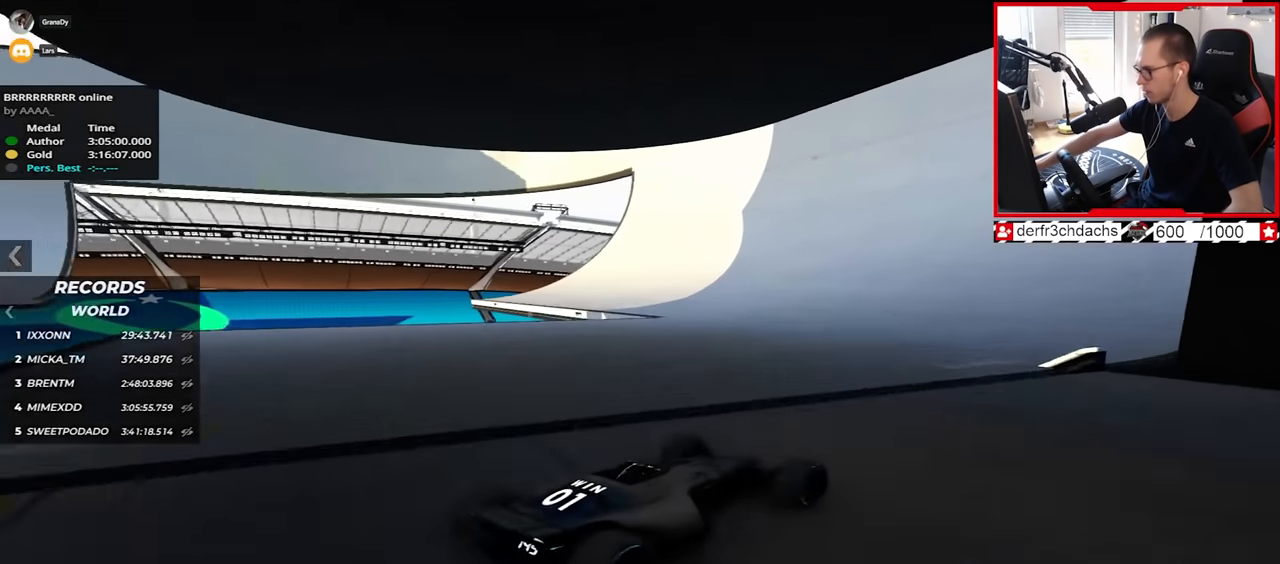
{"keys": ["up"], "events": []}
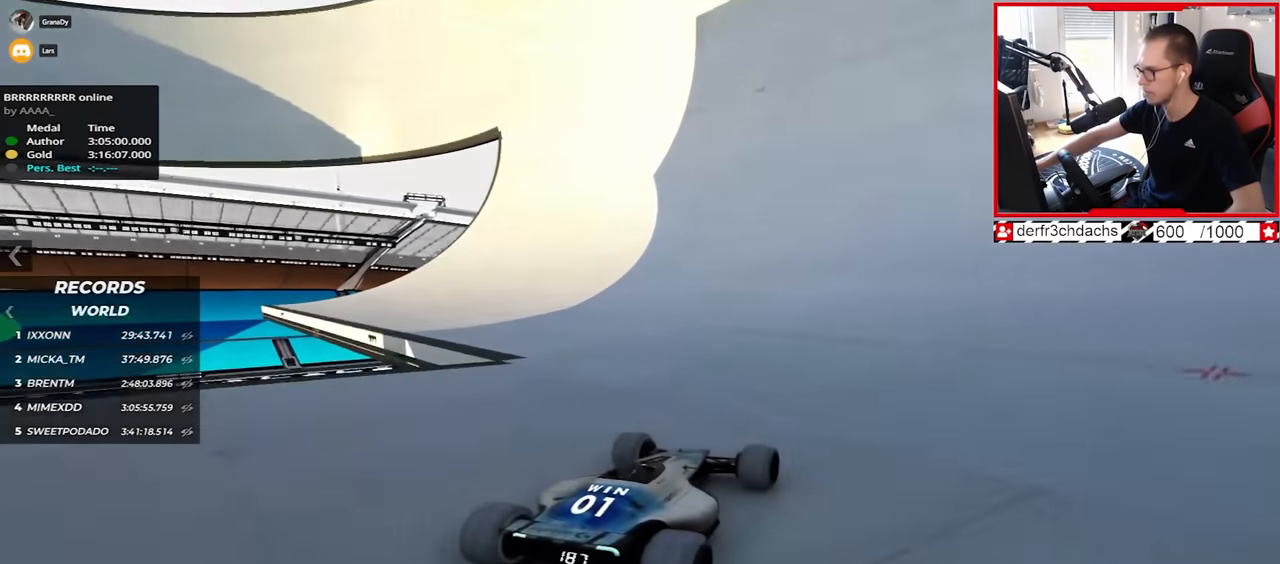
{"keys": ["up"], "events": []}
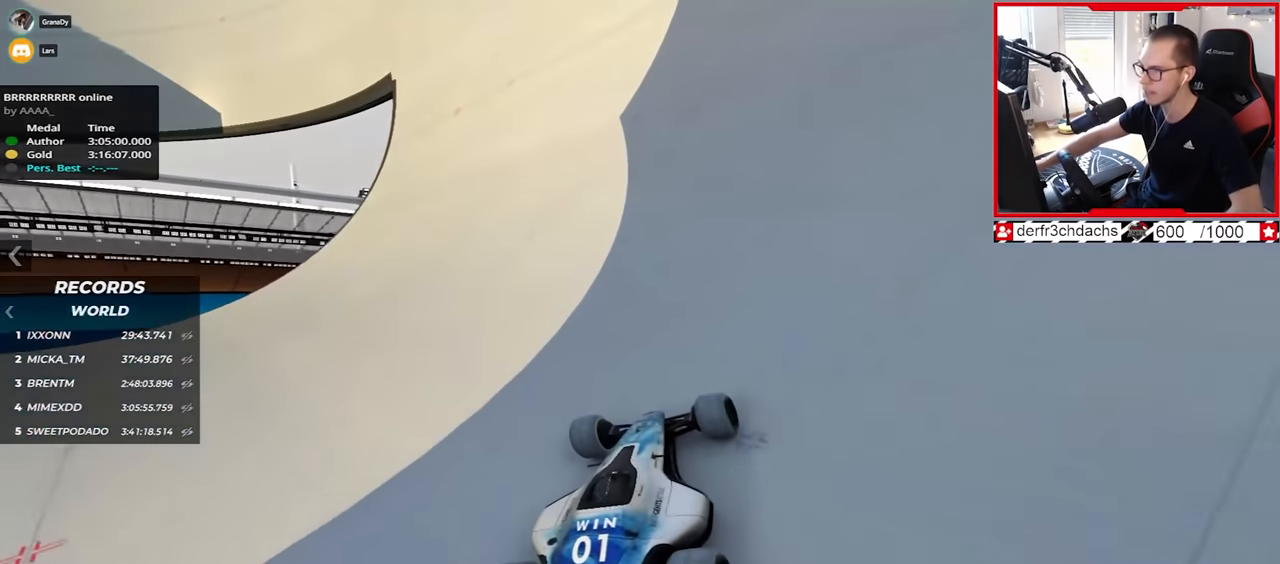
{"keys": ["up"], "events": [[233, "right", "down"], [317, "right", "up"]]}
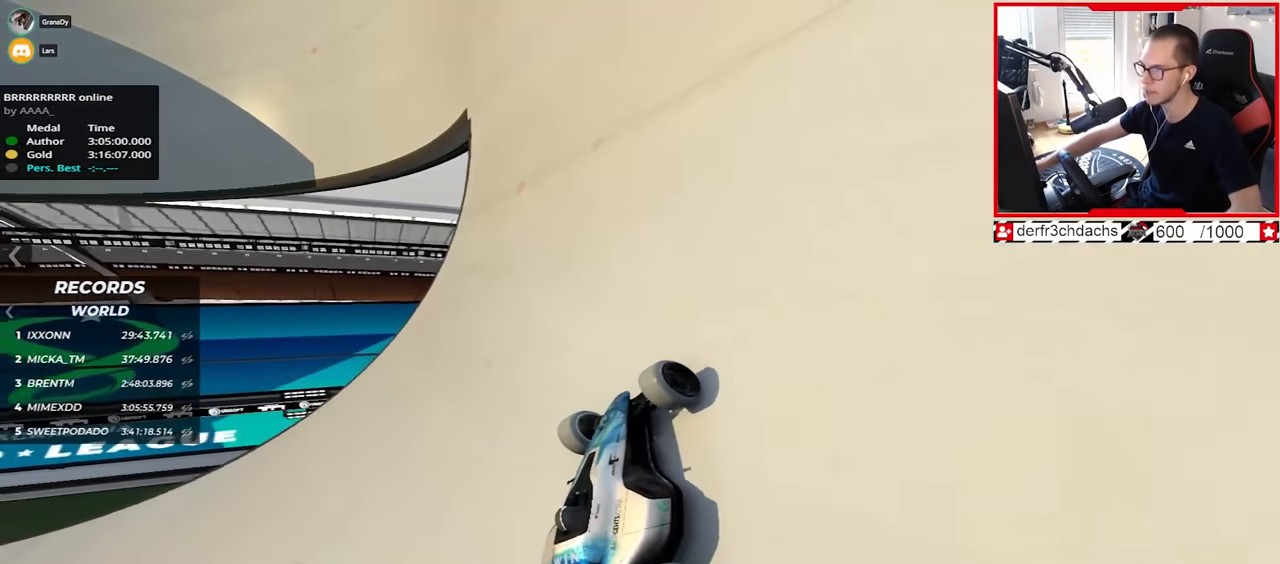
{"keys": ["up"], "events": [[50, "right", "down"], [383, "right", "up"]]}
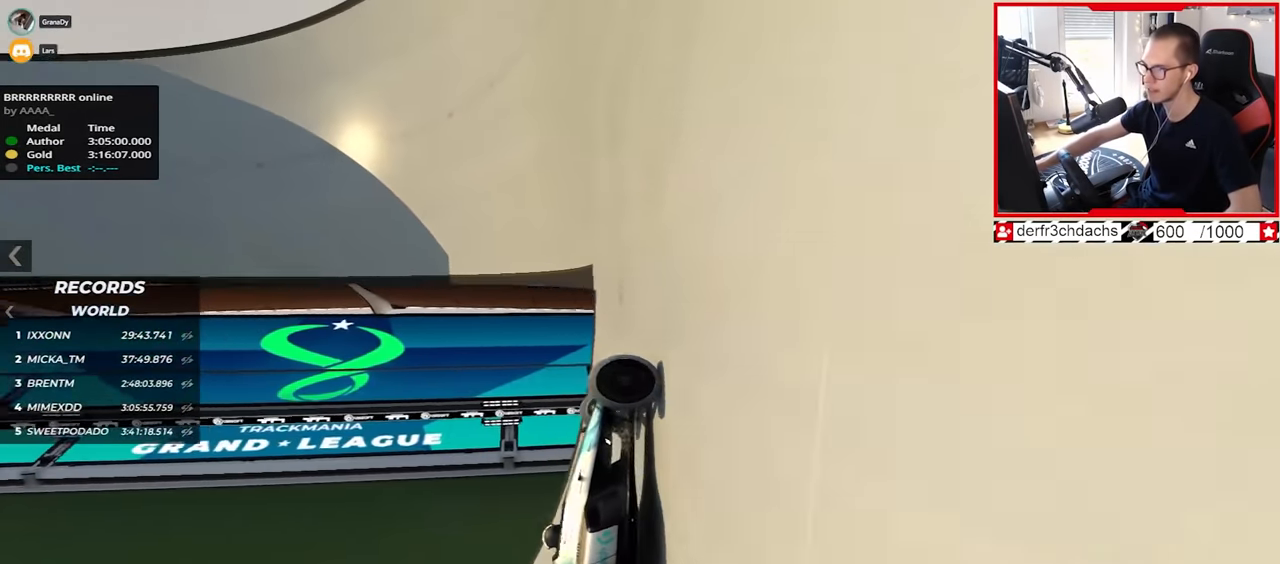
{"keys": ["left", "up"], "events": [[217, "left", "down"]]}
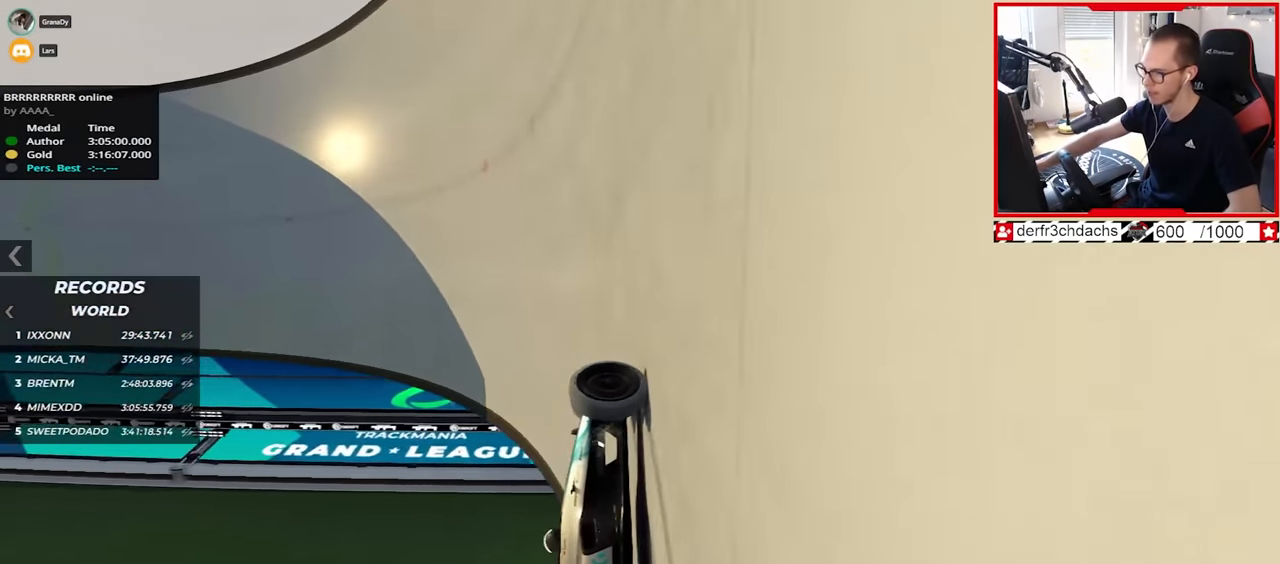
{"keys": ["left", "up"], "events": []}
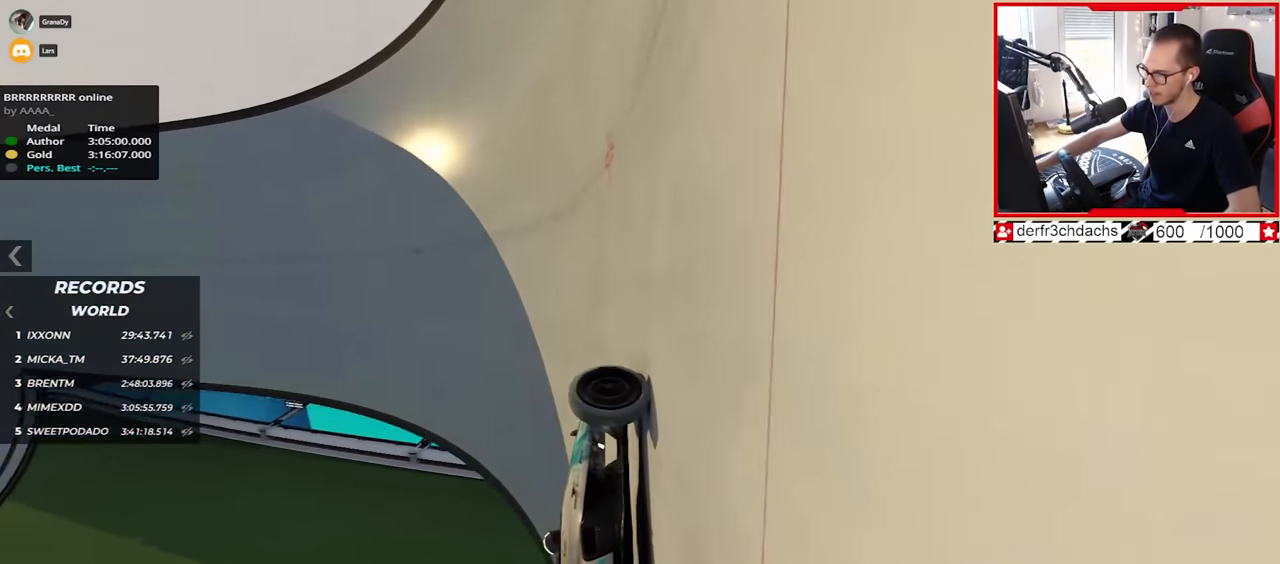
{"keys": ["left", "up"], "events": []}
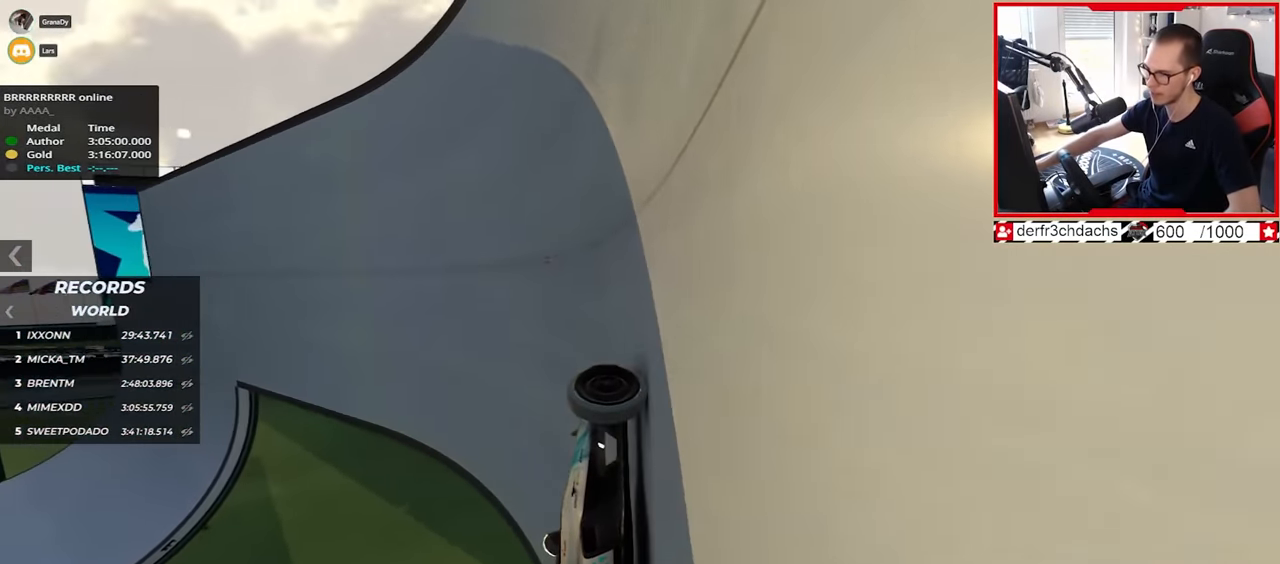
{"keys": ["left", "up"], "events": []}
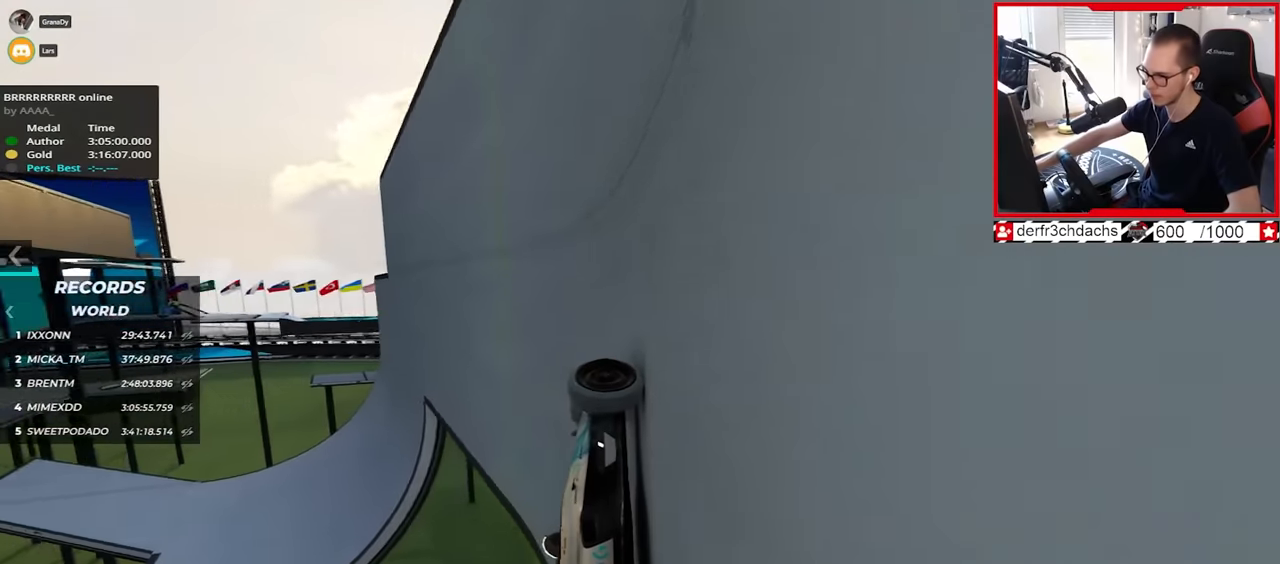
{"keys": ["left", "up"], "events": [[83, "up", "up"], [217, "up", "down"]]}
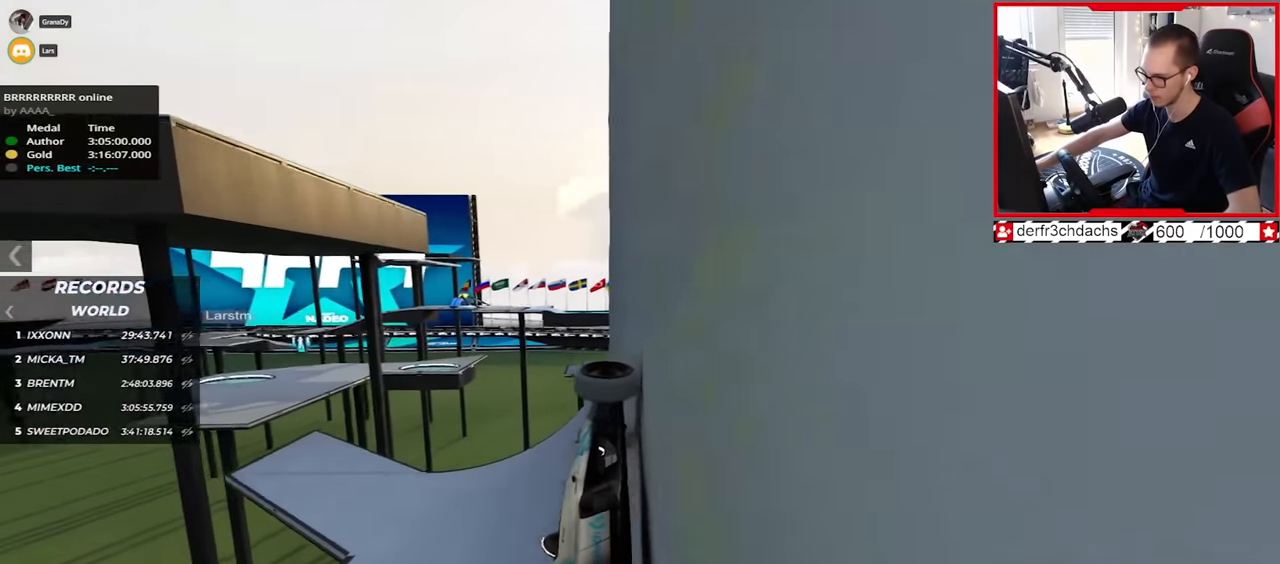
{"keys": ["left", "up"], "events": [[183, "up", "up"], [500, "up", "down"]]}
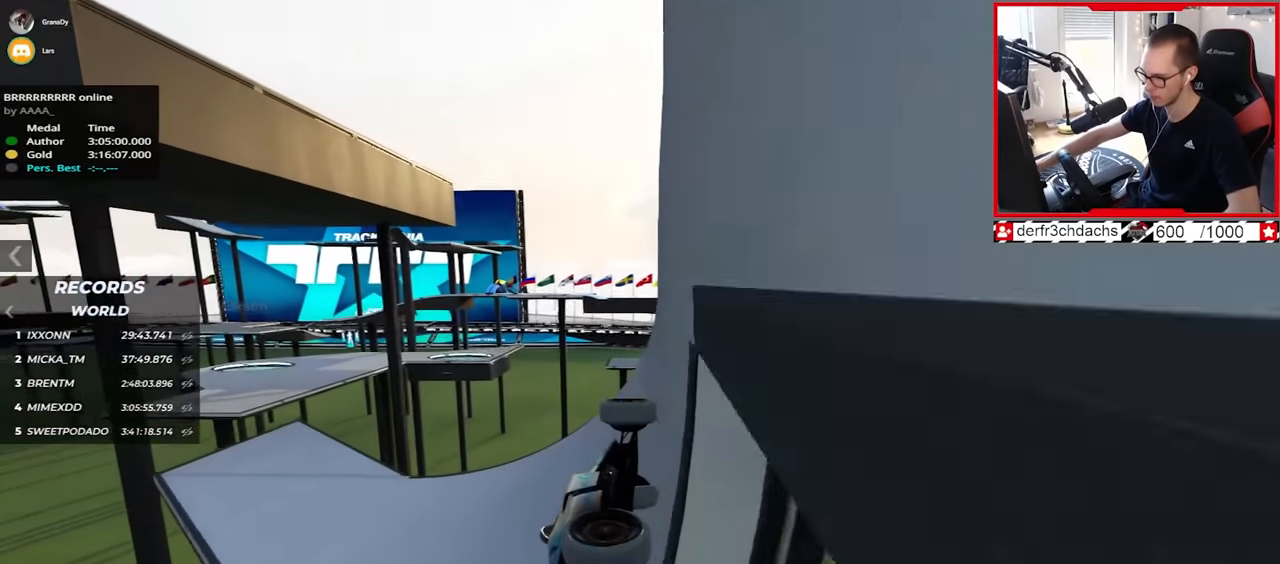
{"keys": ["up"], "events": [[483, "left", "up"]]}
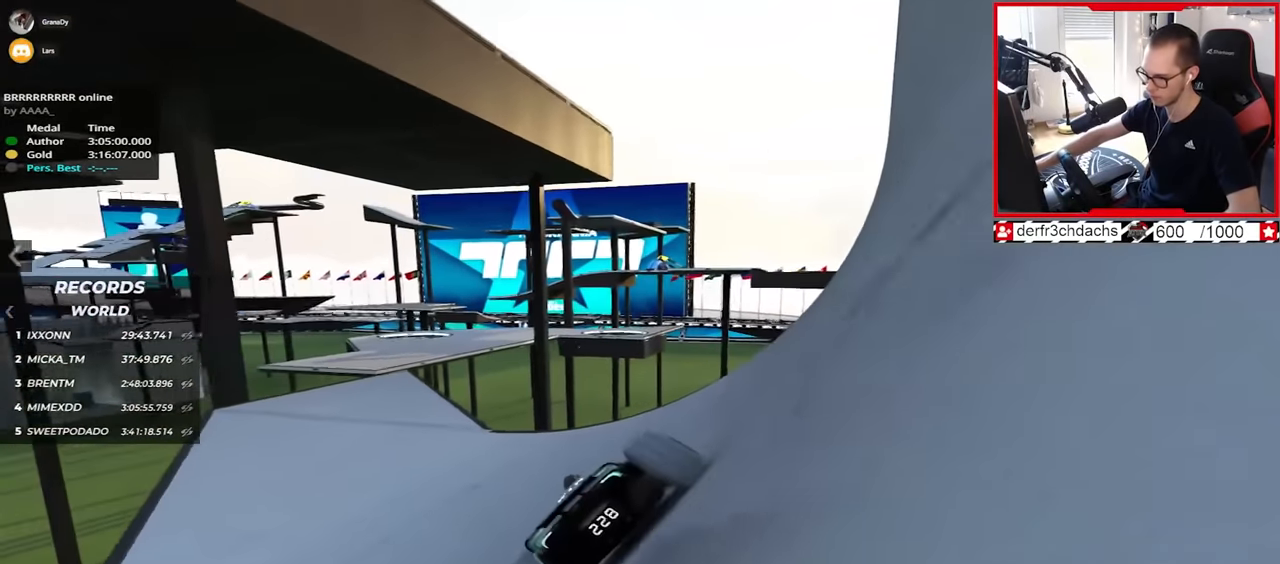
{"keys": ["right", "up"], "events": [[283, "right", "down"], [300, "right", "up"], [483, "right", "down"]]}
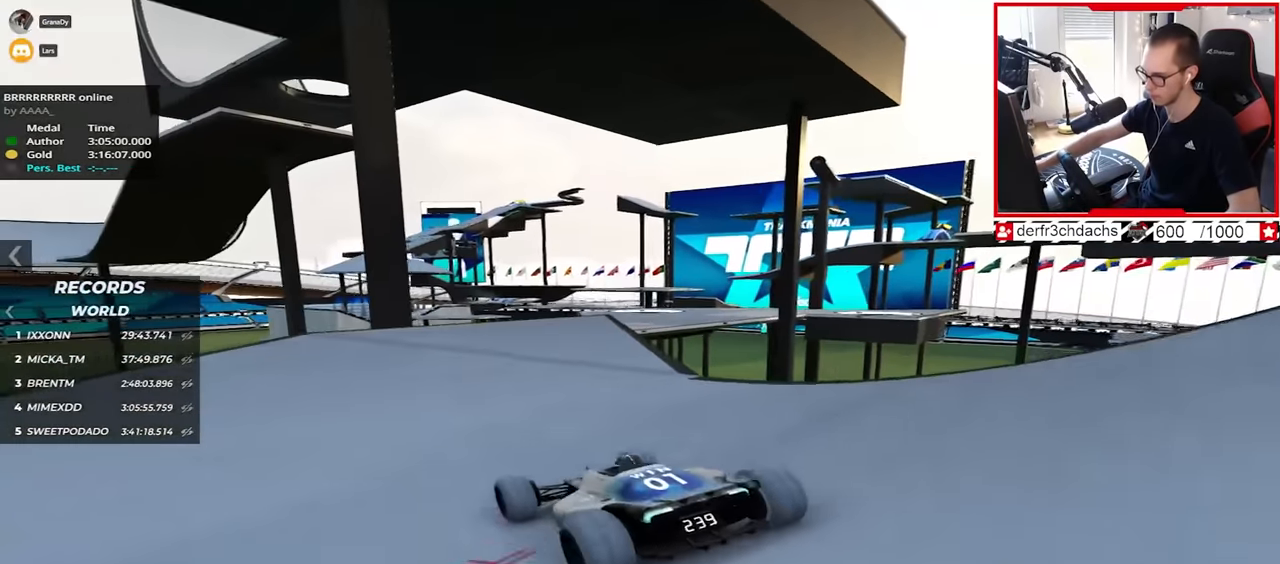
{"keys": ["right", "up"], "events": [[150, "up", "up"], [500, "up", "down"]]}
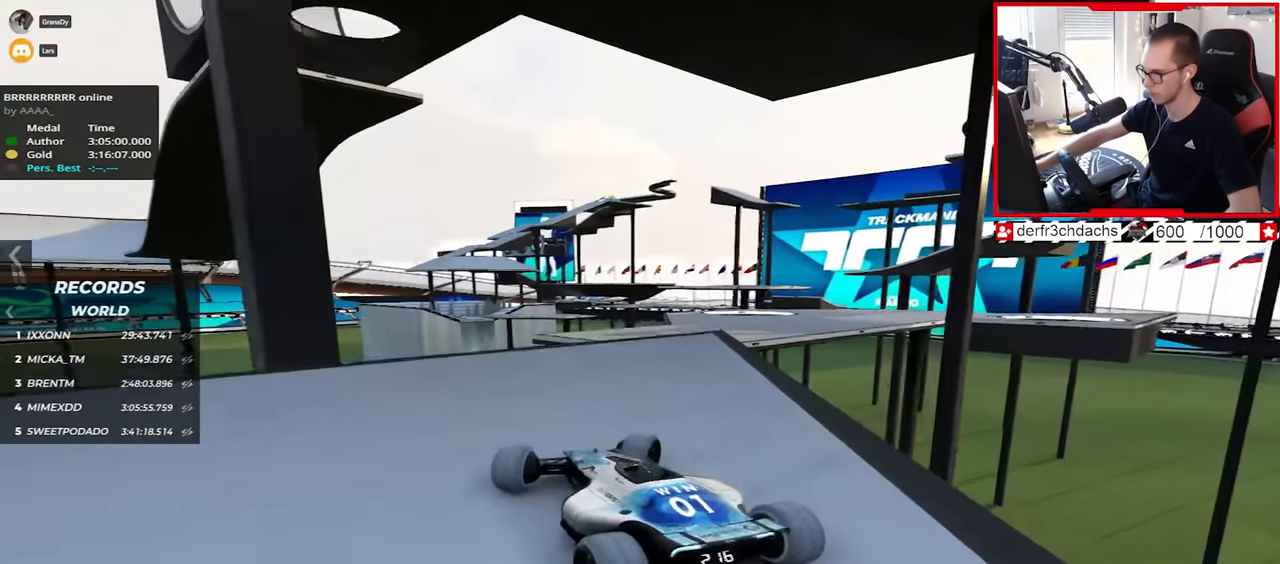
{"keys": ["up"], "events": [[267, "down", "down"], [400, "down", "up"], [433, "right", "up"]]}
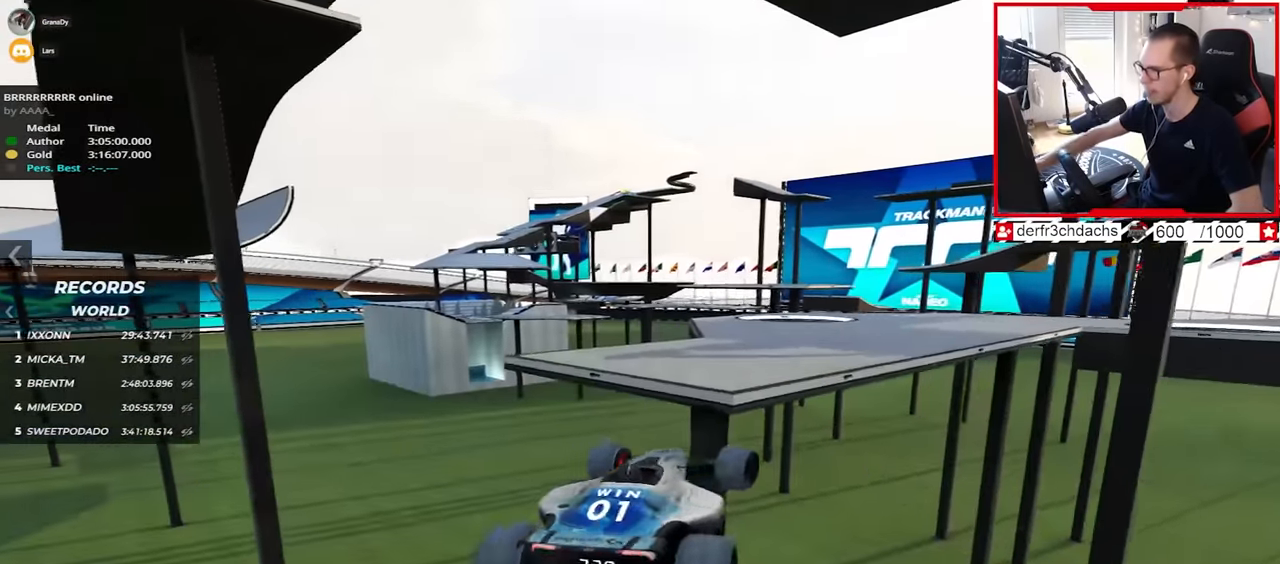
{"keys": ["up"], "events": [[117, "left", "down"], [167, "up", "up"], [183, "left", "up"], [200, "down", "down"], [317, "up", "down"], [450, "down", "up"]]}
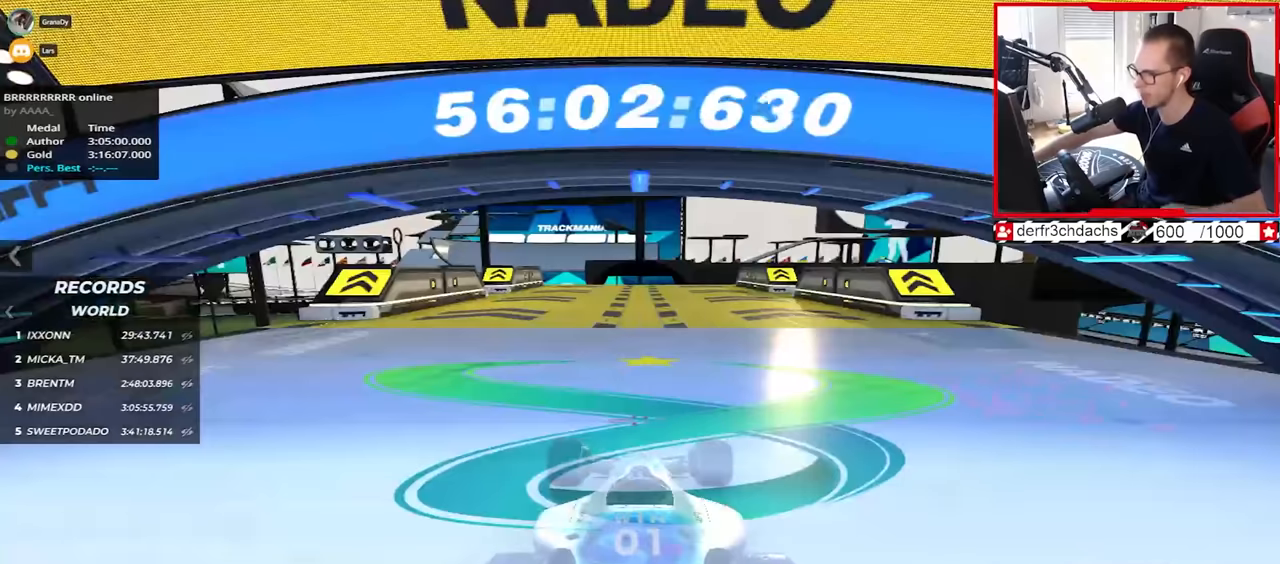
{"keys": ["up"], "events": []}
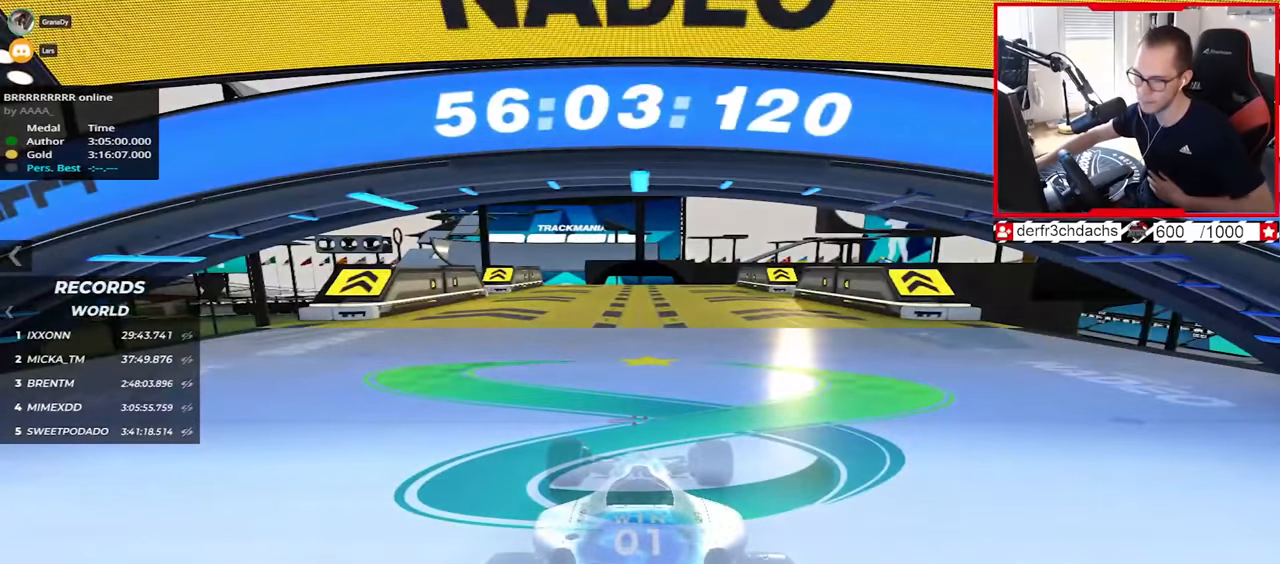
{"keys": ["up"], "events": []}
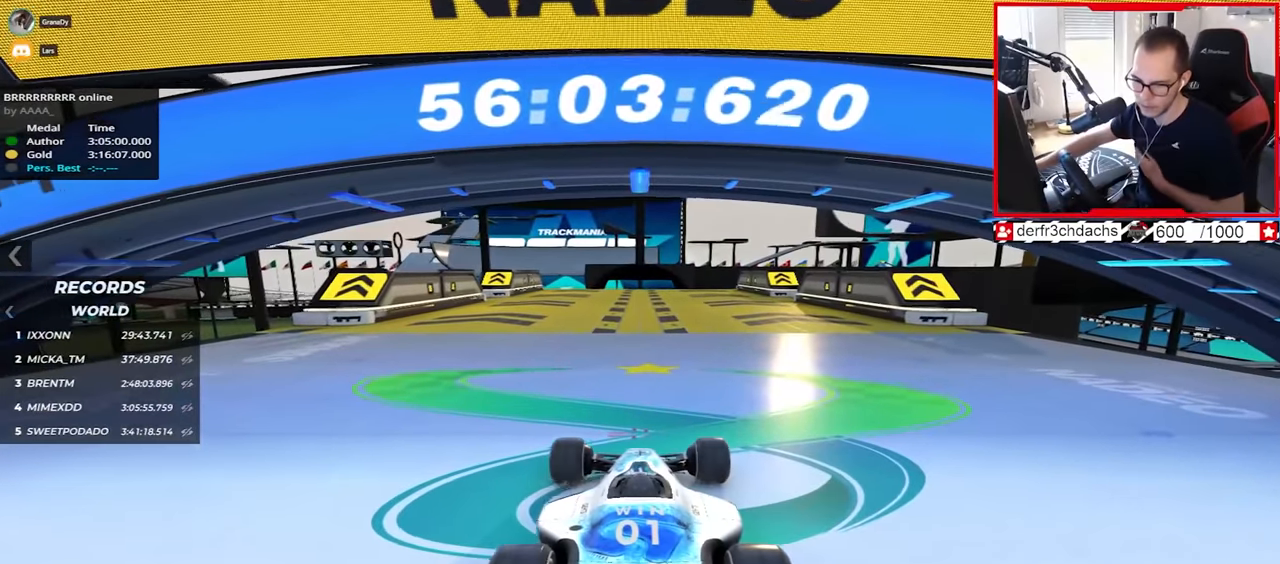
{"keys": ["up"], "events": []}
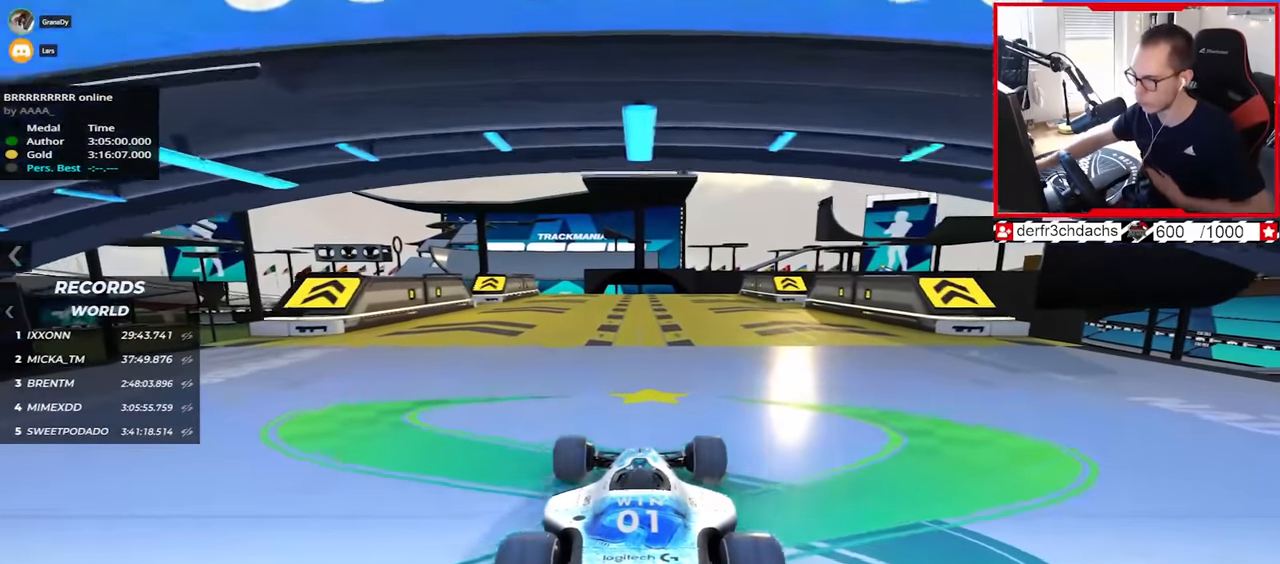
{"keys": ["up"], "events": []}
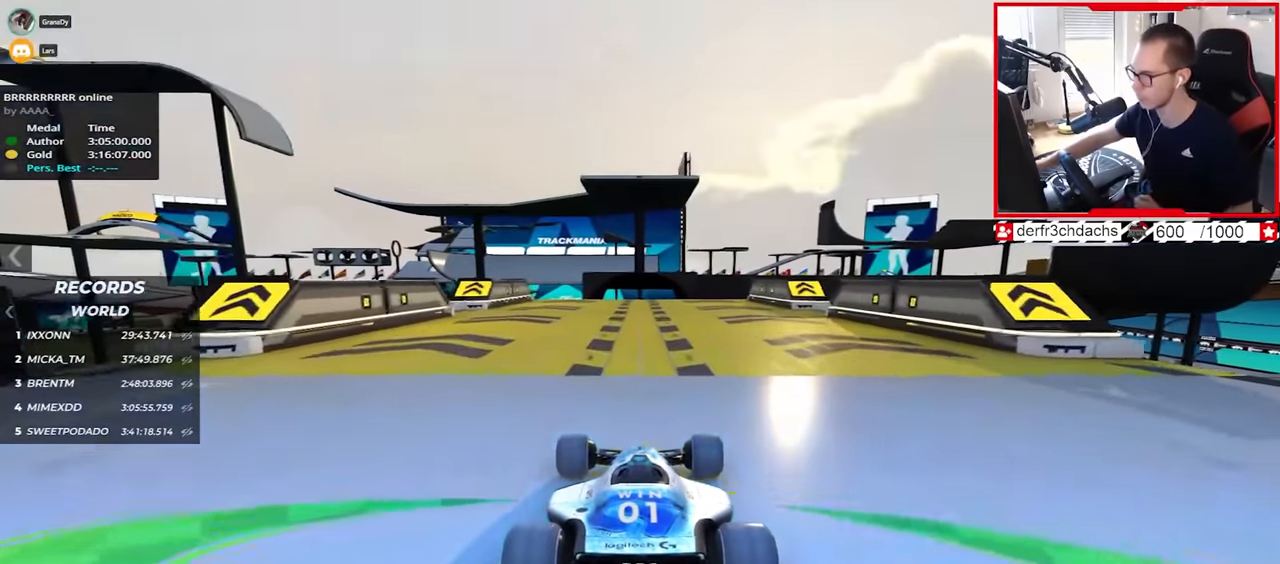
{"keys": ["up"], "events": [[400, "left", "down"], [433, "left", "up"]]}
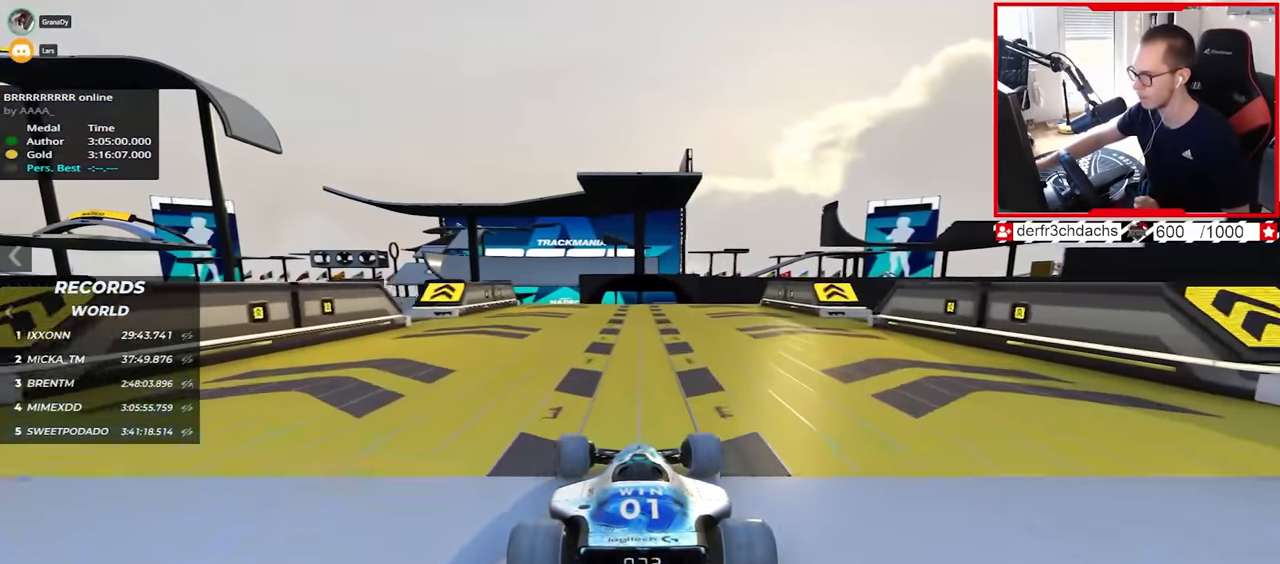
{"keys": ["up"], "events": [[250, "left", "down"], [317, "left", "up"]]}
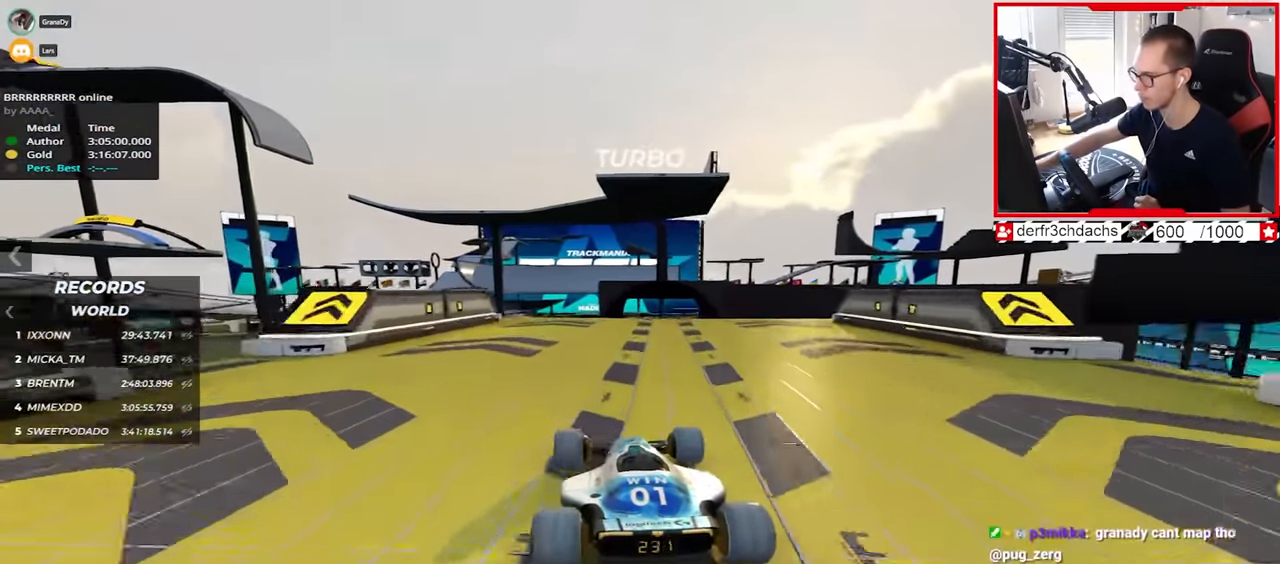
{"keys": ["right", "up"], "events": [[50, "right", "down"]]}
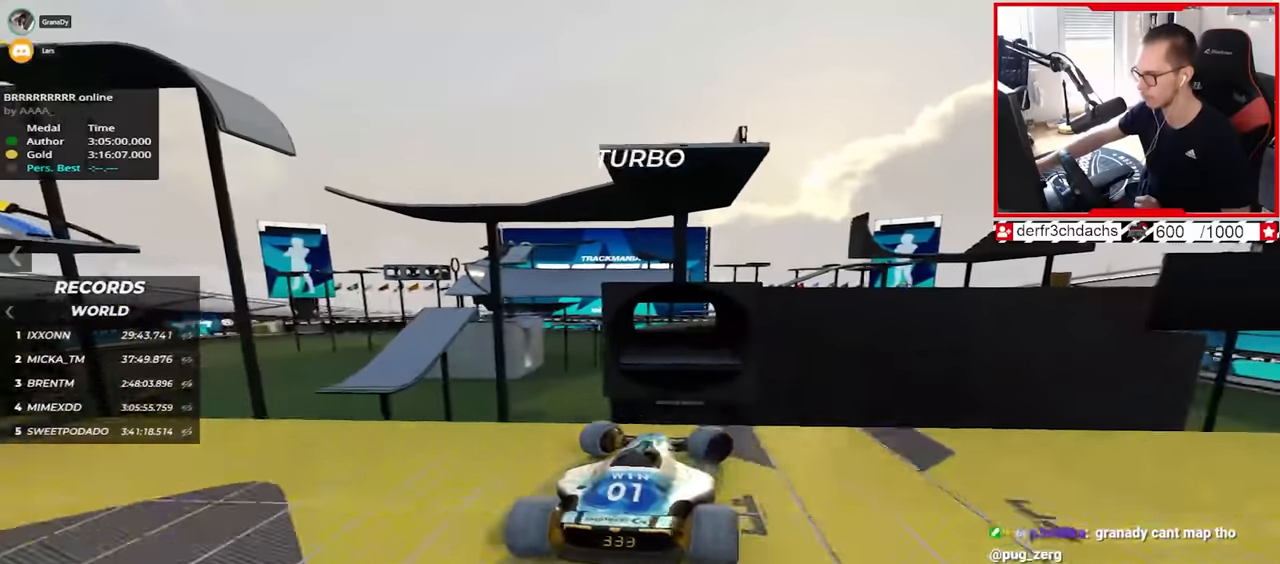
{"keys": ["up"], "events": [[67, "down", "down"], [167, "down", "up"], [217, "right", "up"]]}
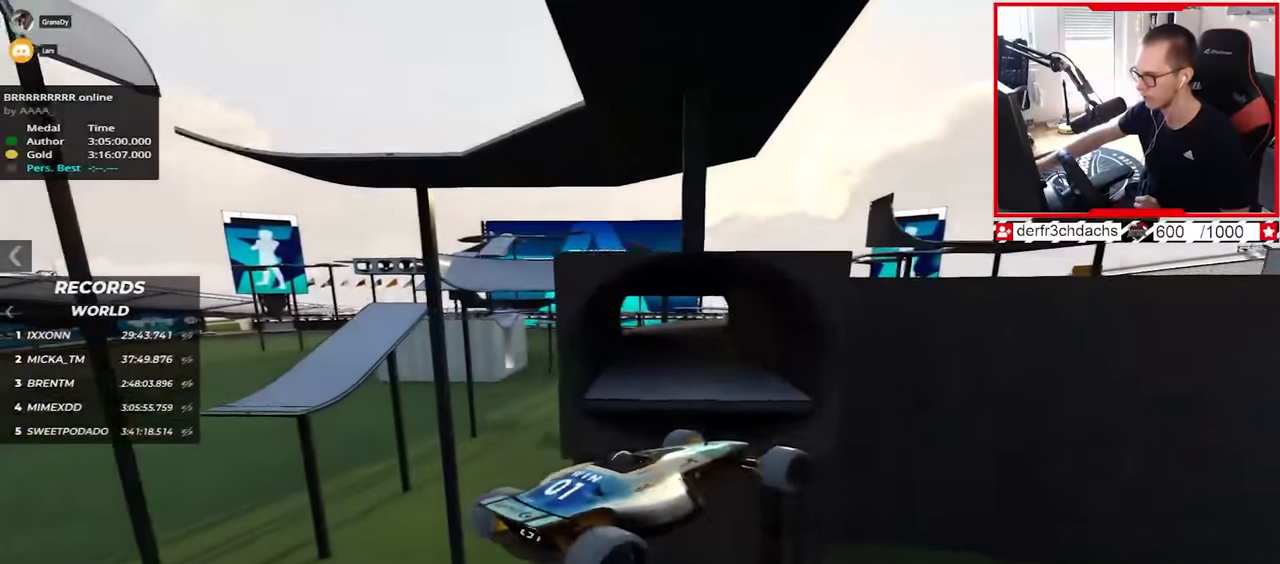
{"keys": ["left", "up"], "events": [[83, "left", "down"], [183, "left", "up"], [500, "left", "down"]]}
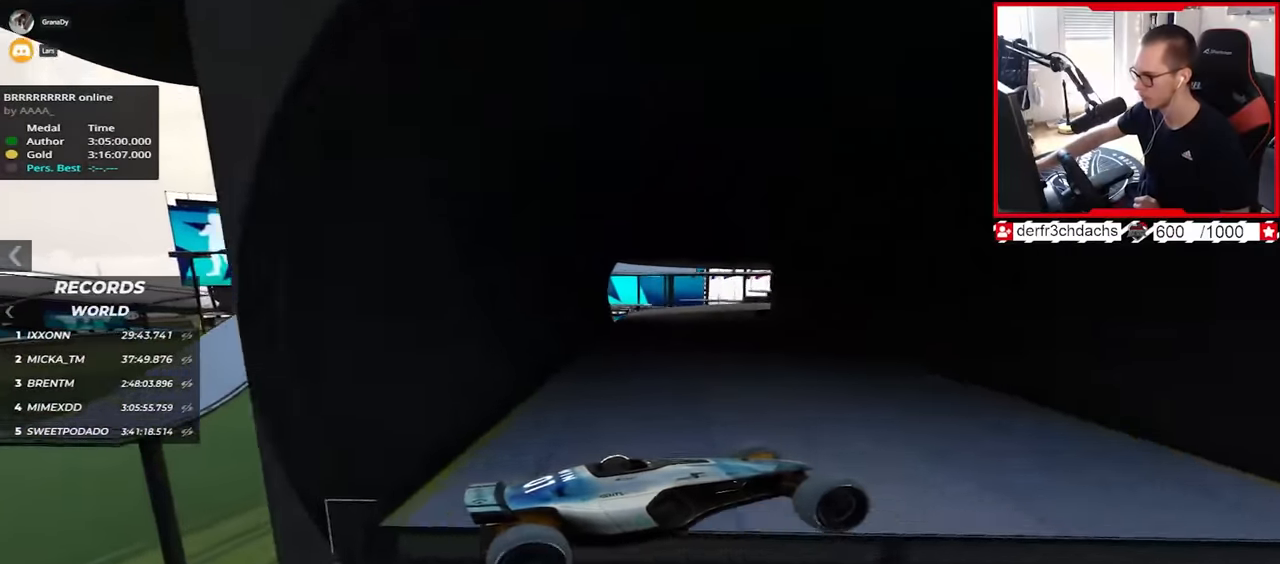
{"keys": ["down", "left", "up"], "events": [[417, "down", "down"]]}